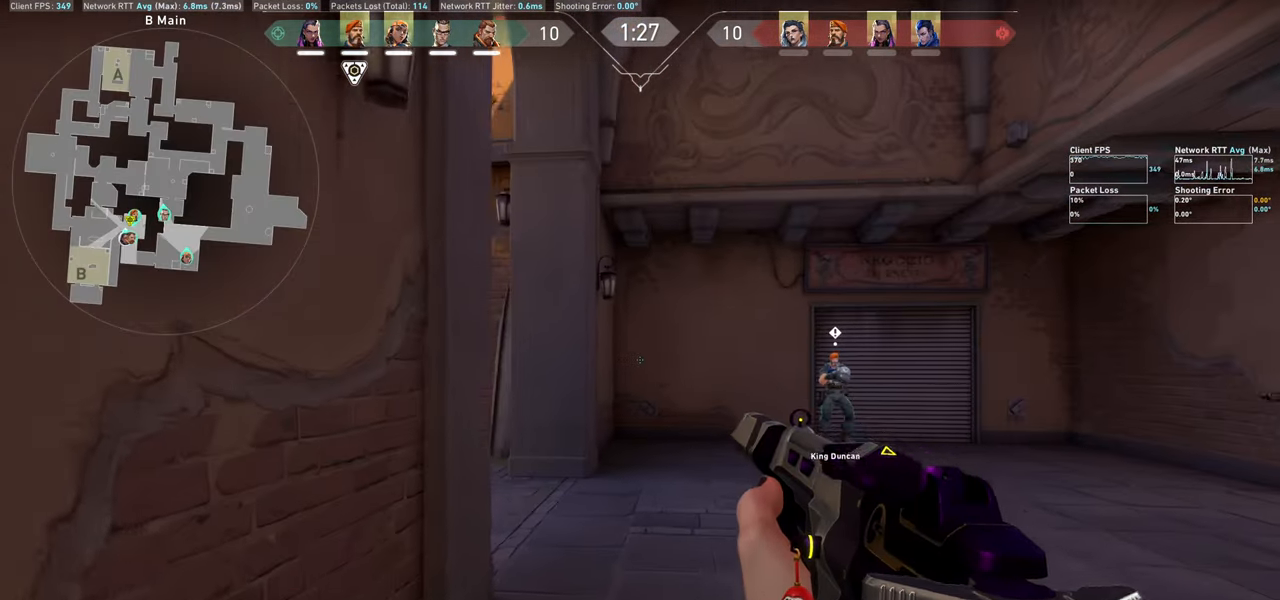
Gameplay with keyboard and mouse; each line is a JSON object with the keys and mouse buttons held at the frame after it. "events" lists presses ("down") and releases ("up") of "a", "ctrl", "d", "e", "q", "s", "shift", "space", "w", "mouse_left", "mouse_wheel" and "mouse_right" between this image and that frame as [ms after this image, input, new state], when the widget could be followed in between. "mouse_left", "mouse_wheel", "mouse_right" = the "left", "wheel", "right" buttons of the "mouse" list. No other keys are recorded. "wheel" means that the mouse wheel is clicked or scrolled. Not read: mouse_move.
{"keys": ["d"], "mouse": [], "events": [[217, "w", "down"], [300, "d", "down"], [350, "w", "up"]]}
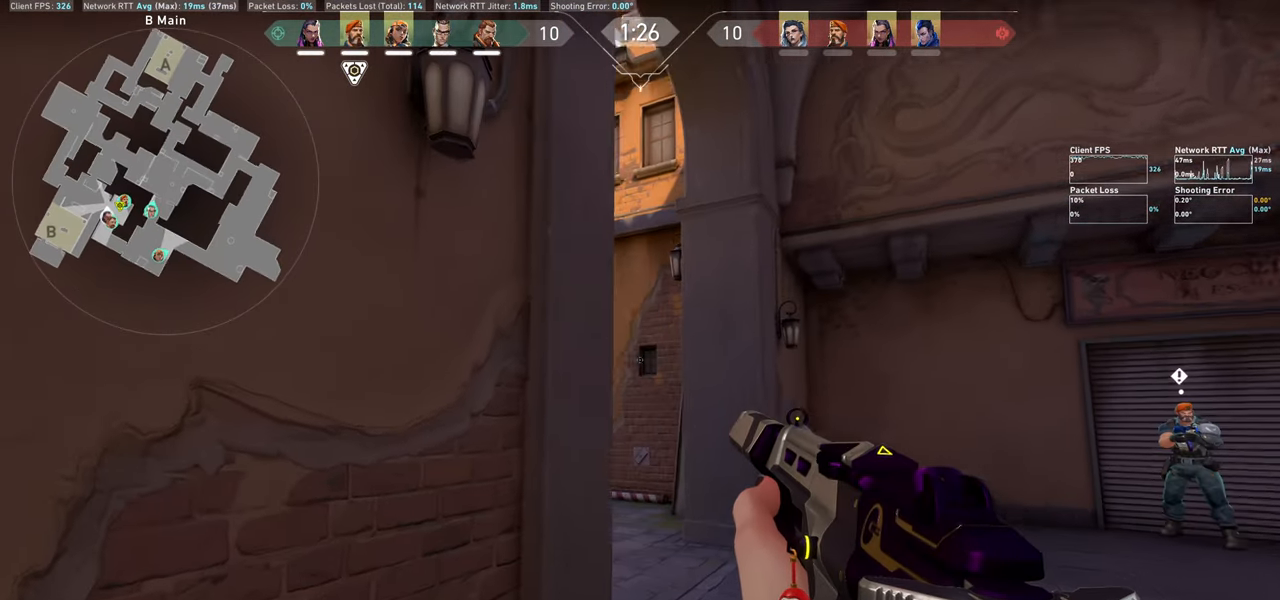
{"keys": [], "mouse": [], "events": [[384, "d", "up"]]}
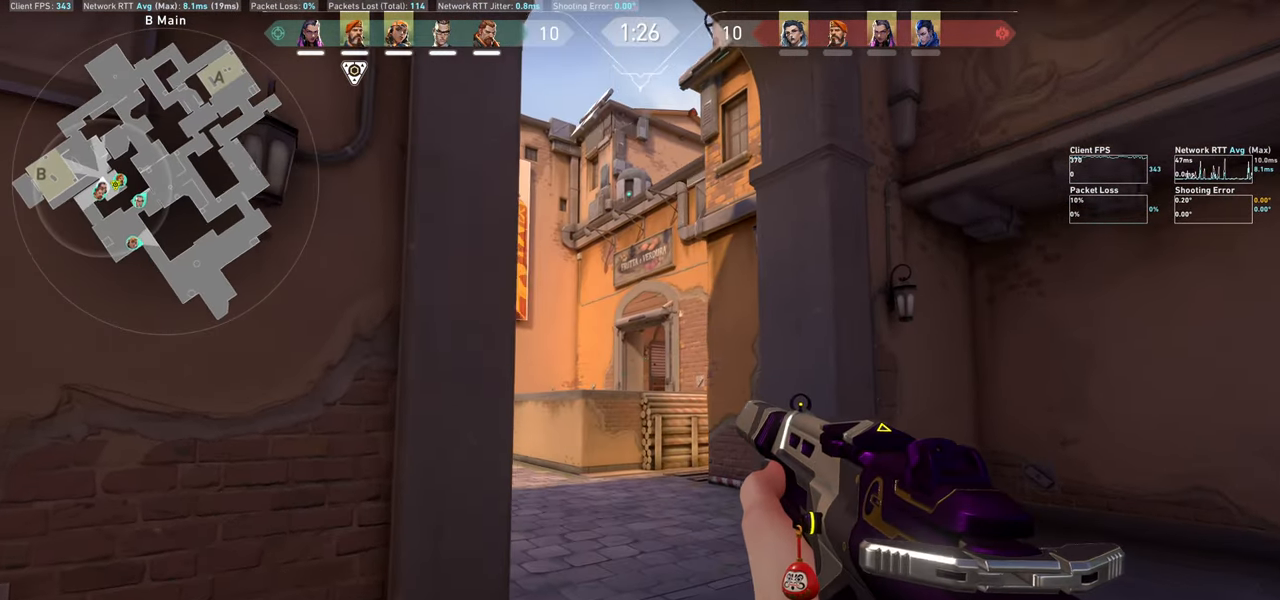
{"keys": ["d"], "mouse": [], "events": [[184, "d", "down"]]}
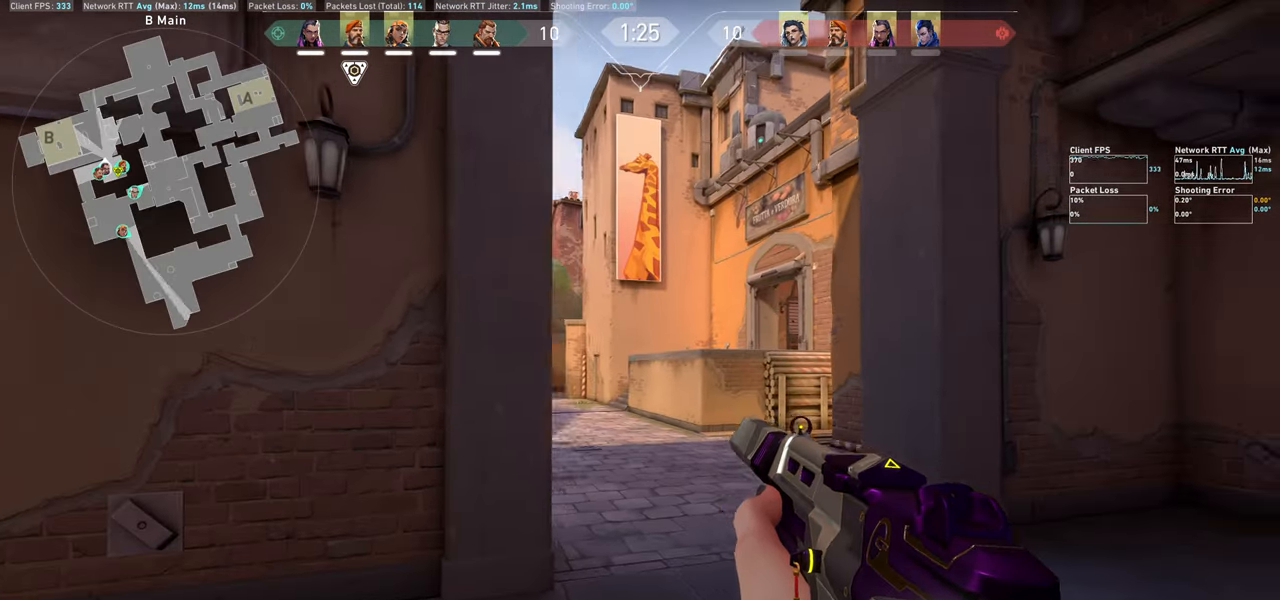
{"keys": [], "mouse": [], "events": [[300, "d", "up"]]}
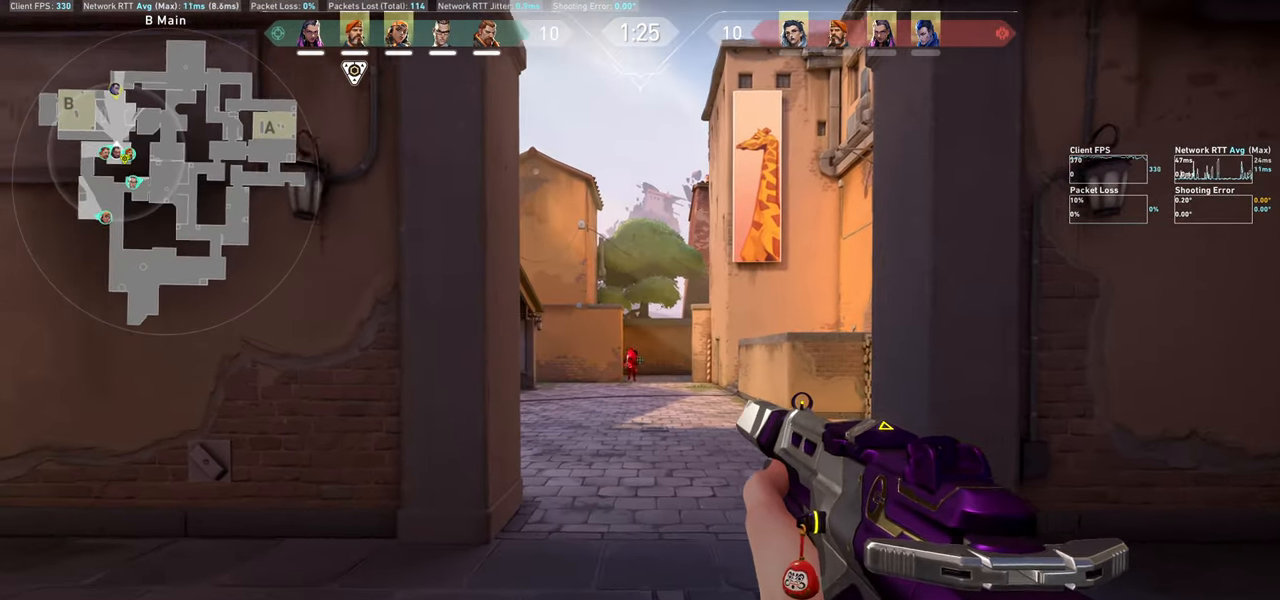
{"keys": ["a"], "mouse": [], "events": [[117, "mouse_left", "down"], [184, "d", "down"], [284, "mouse_left", "up"], [300, "d", "up"], [417, "a", "down"]]}
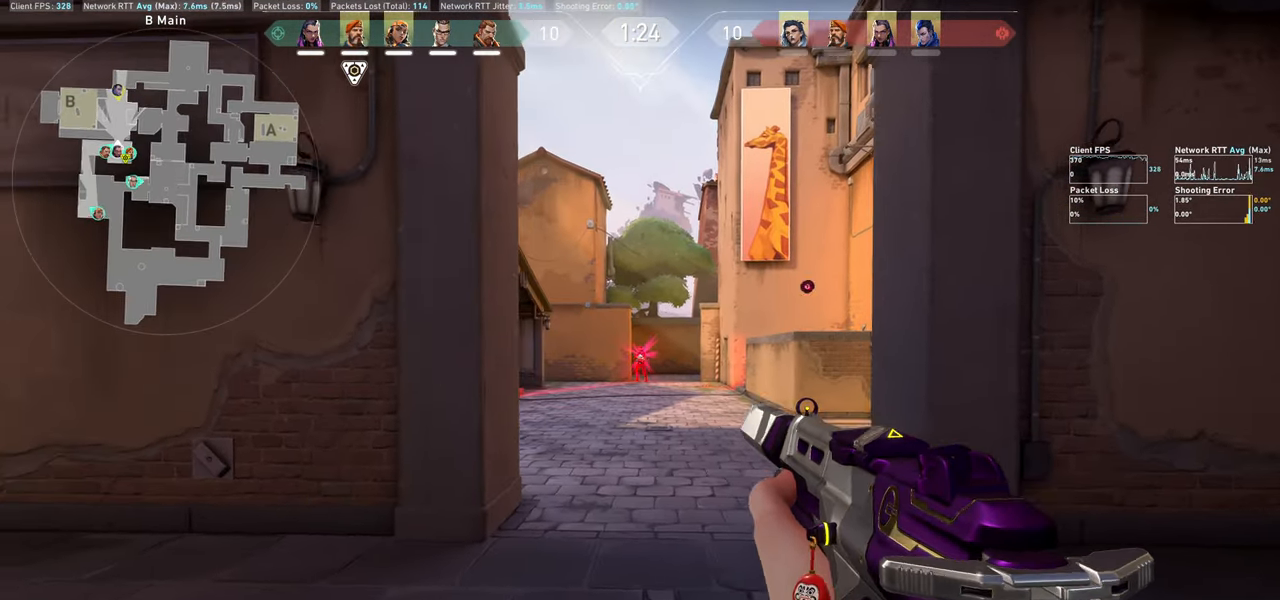
{"keys": ["a", "w"], "mouse": [], "events": [[434, "w", "down"]]}
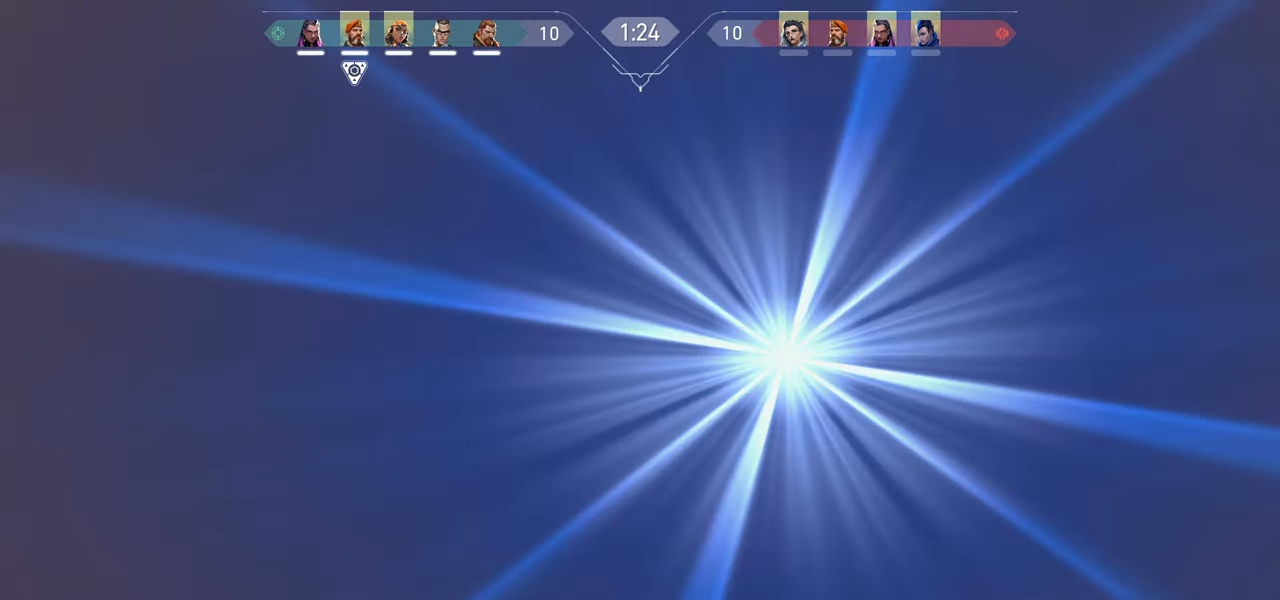
{"keys": ["a", "w"], "mouse": [], "events": []}
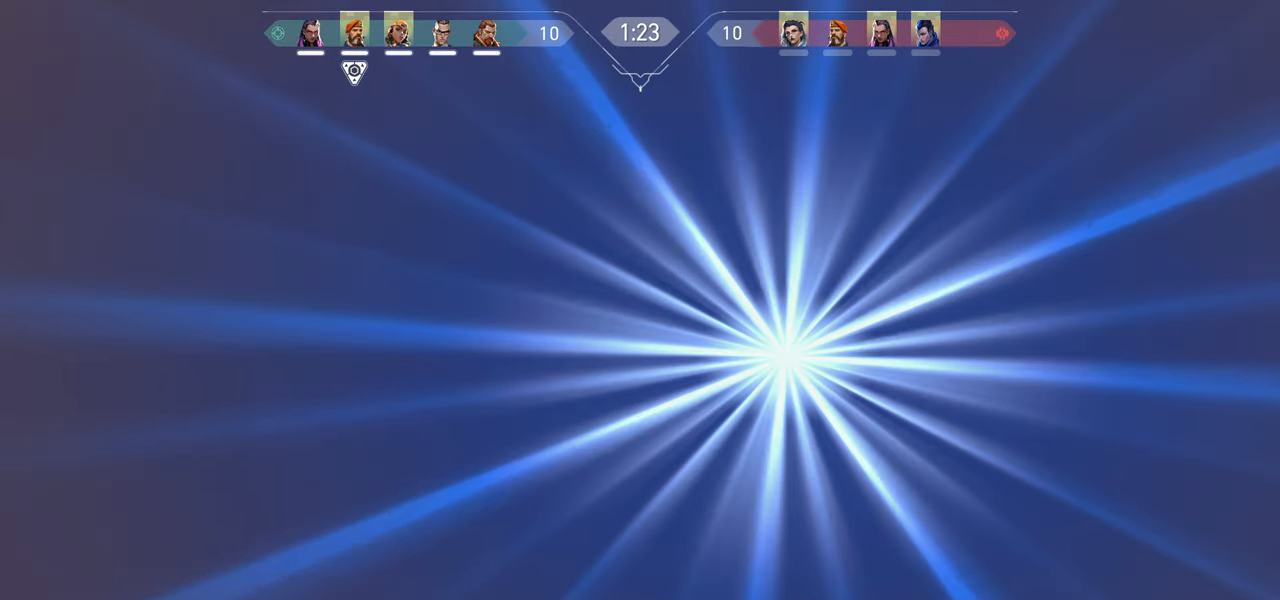
{"keys": ["a", "w"], "mouse": [], "events": []}
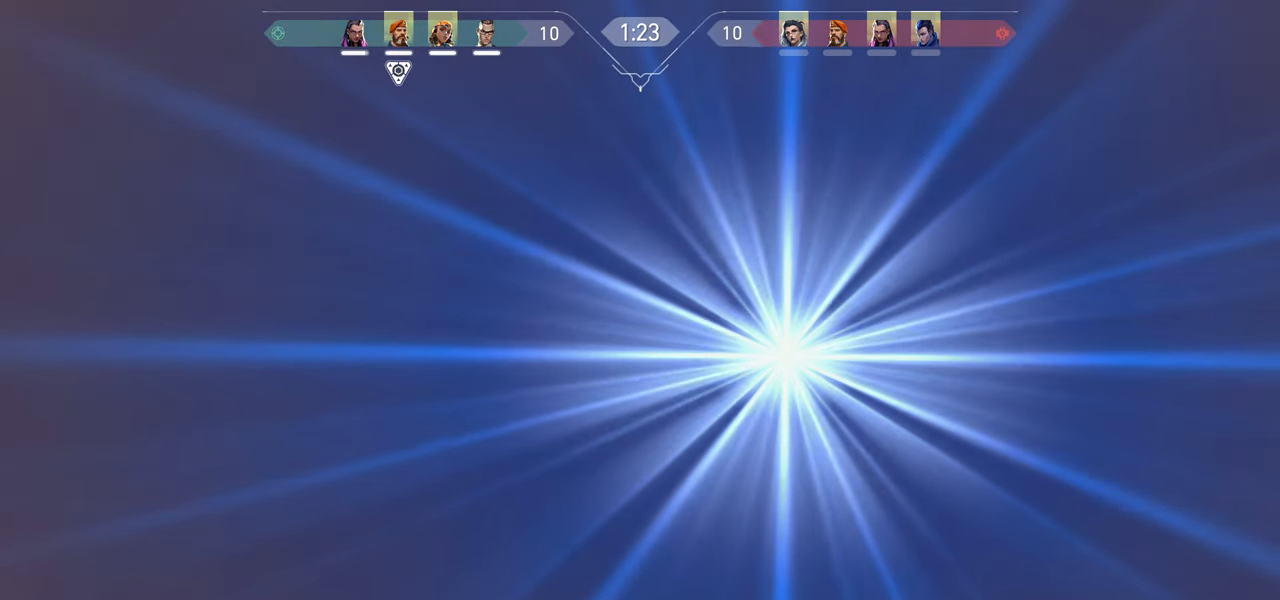
{"keys": ["a", "w"], "mouse": [], "events": []}
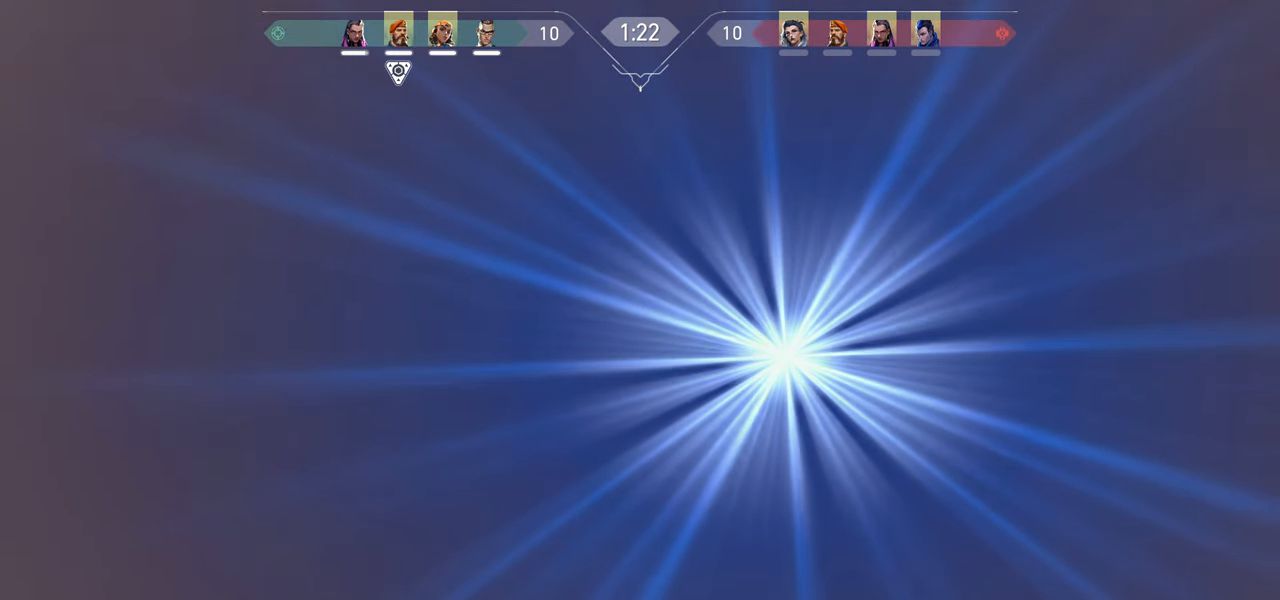
{"keys": ["a"], "mouse": [], "events": [[34, "w", "up"]]}
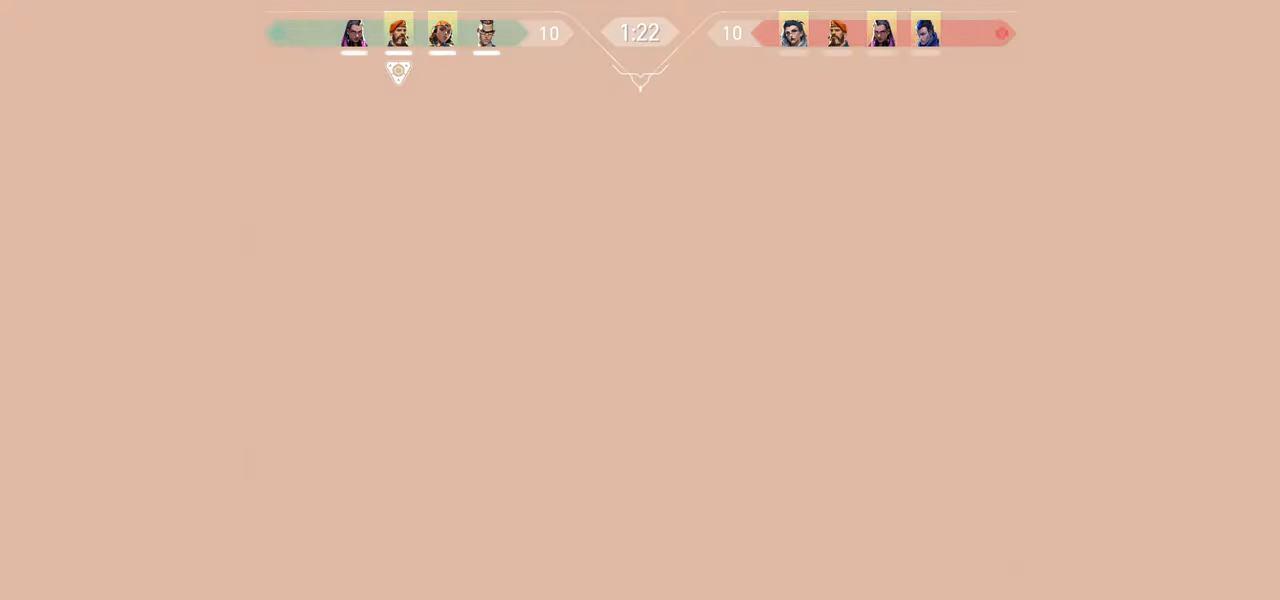
{"keys": ["a"], "mouse": [], "events": [[234, "a", "up"], [434, "a", "down"]]}
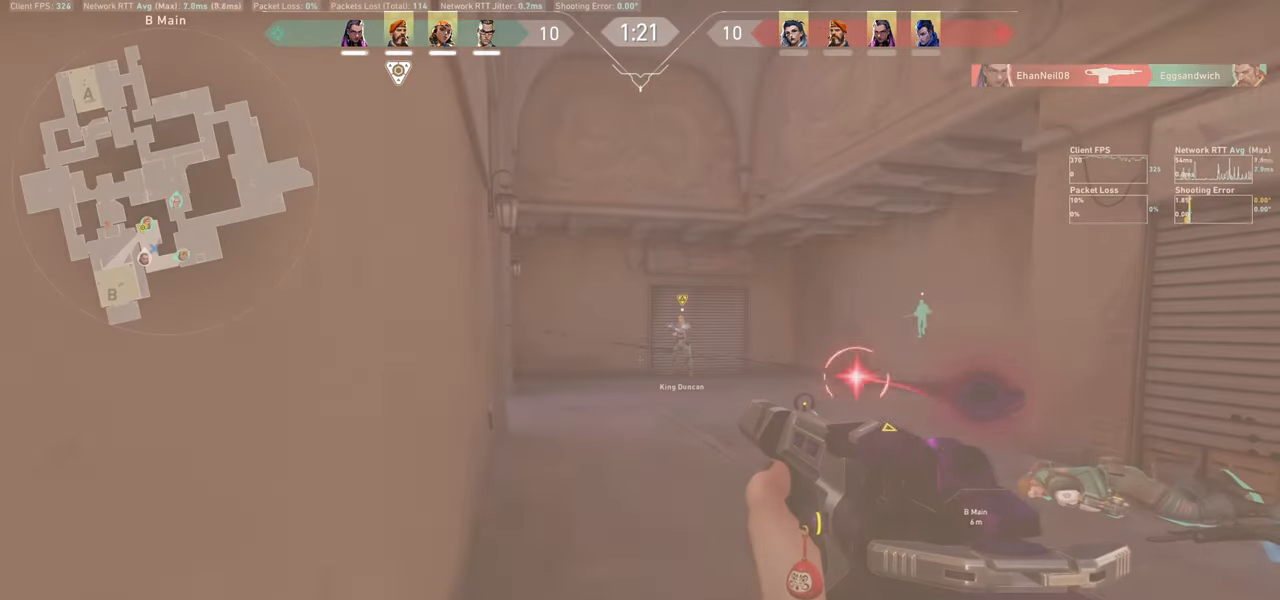
{"keys": ["a", "w"], "mouse": [], "events": [[234, "a", "up"], [367, "w", "down"], [384, "a", "down"]]}
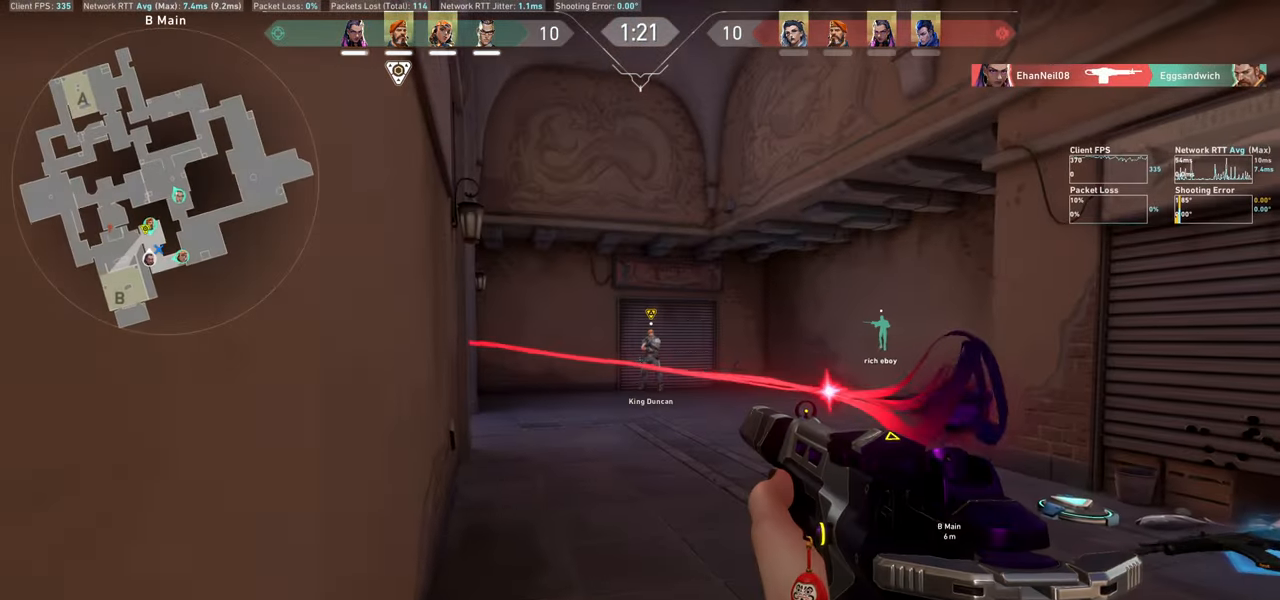
{"keys": ["a"], "mouse": [], "events": [[84, "w", "up"], [334, "w", "down"], [484, "w", "up"]]}
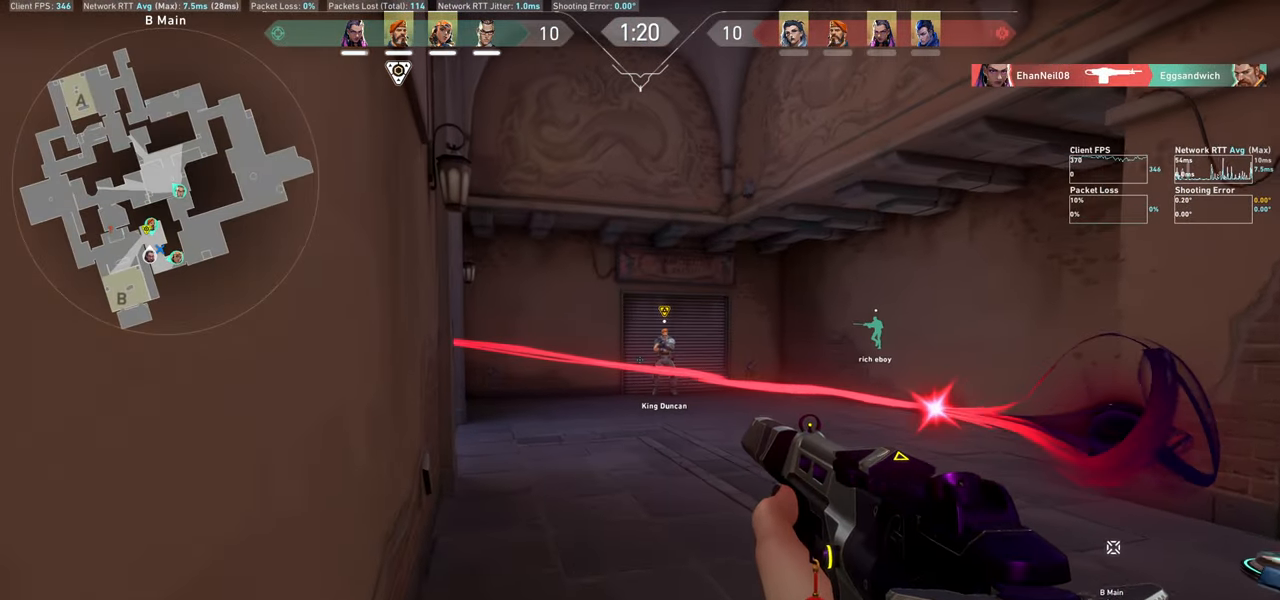
{"keys": ["d"], "mouse": [], "events": [[34, "a", "up"], [367, "d", "down"]]}
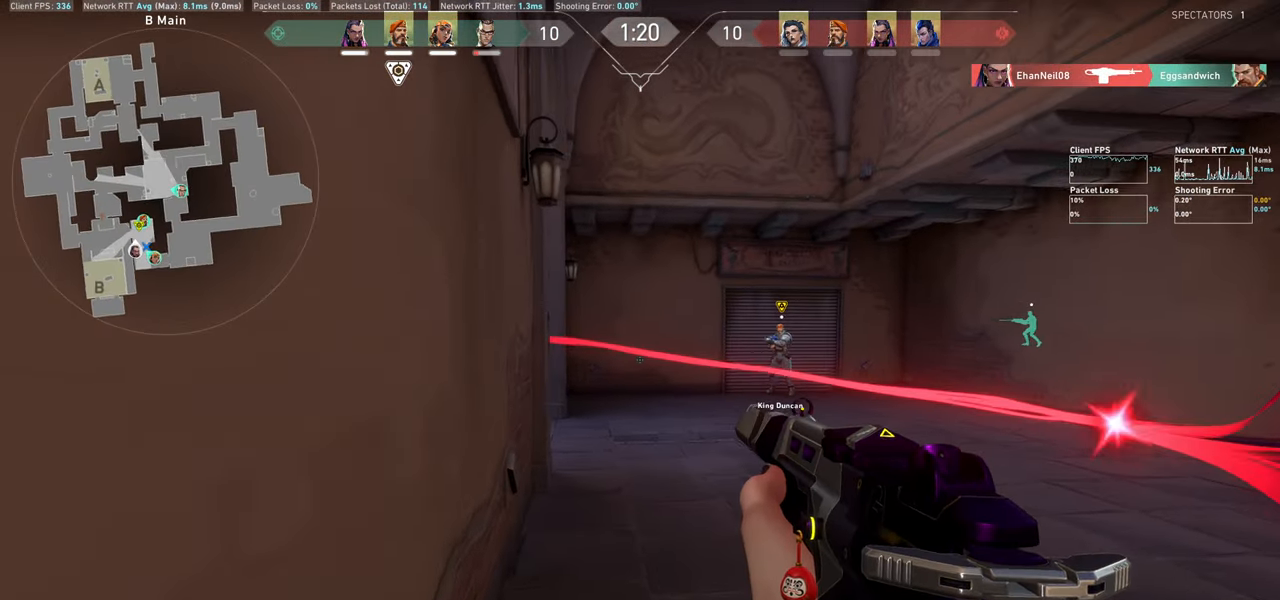
{"keys": ["w"], "mouse": [], "events": [[50, "d", "up"], [400, "w", "down"]]}
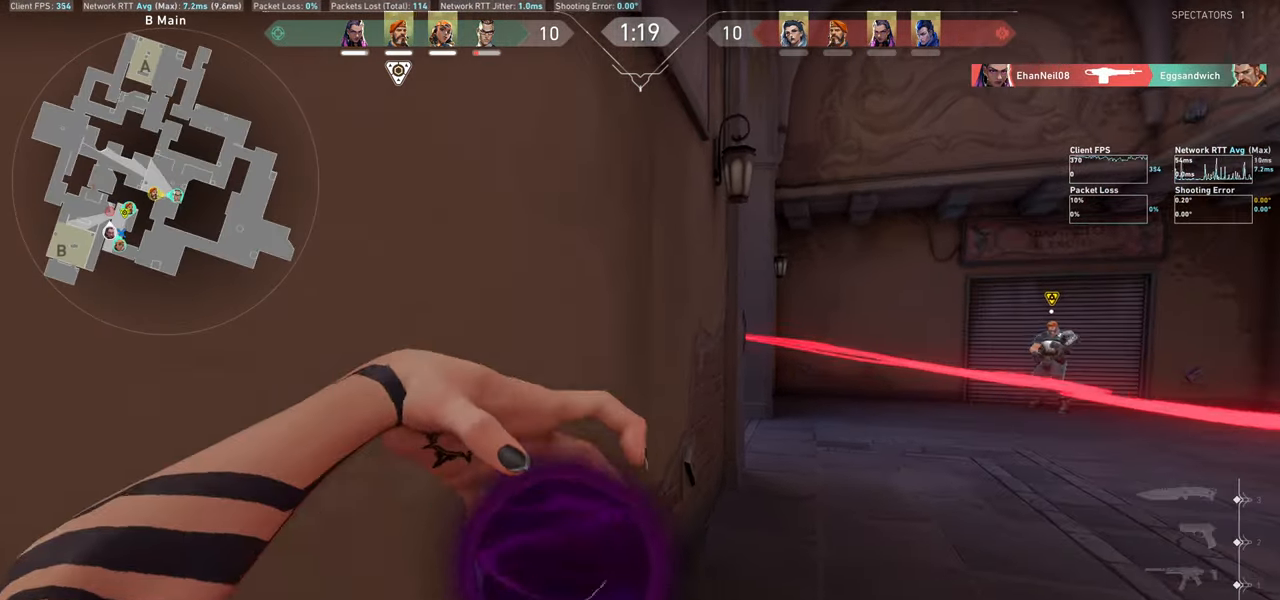
{"keys": ["w"], "mouse": [], "events": [[117, "d", "down"], [450, "d", "up"]]}
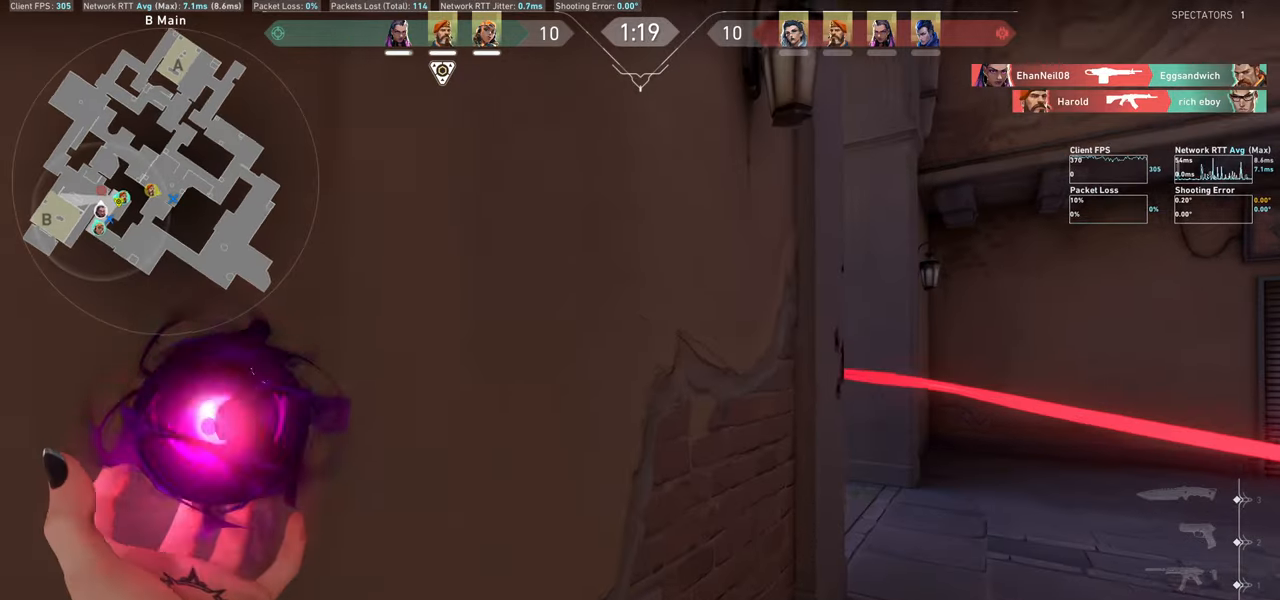
{"keys": ["w"], "mouse": [], "events": [[100, "w", "up"], [234, "d", "down"], [384, "w", "down"], [450, "d", "up"]]}
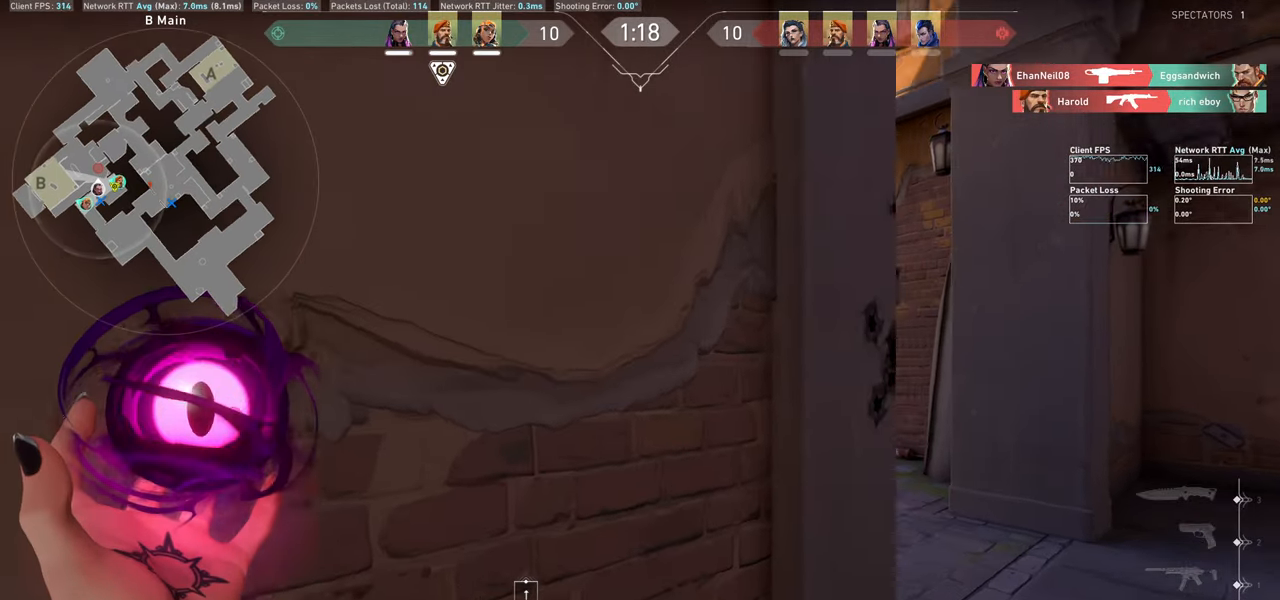
{"keys": [], "mouse": [], "events": [[34, "w", "up"], [134, "mouse_left", "down"], [317, "mouse_left", "up"]]}
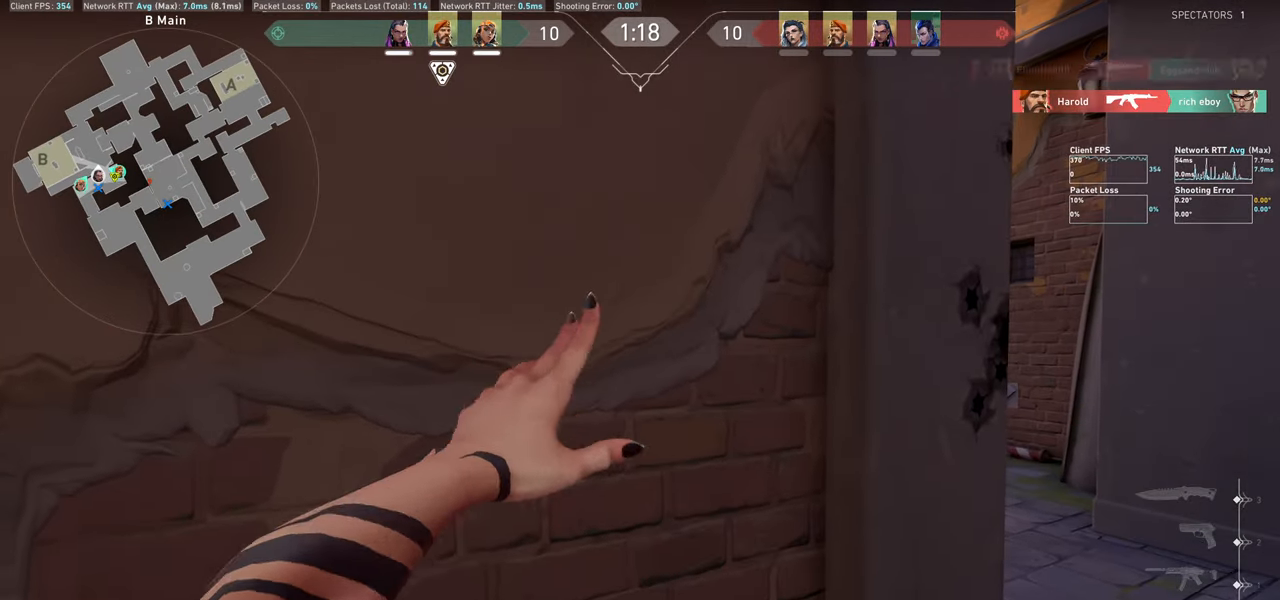
{"keys": ["d"], "mouse": [], "events": [[317, "d", "down"]]}
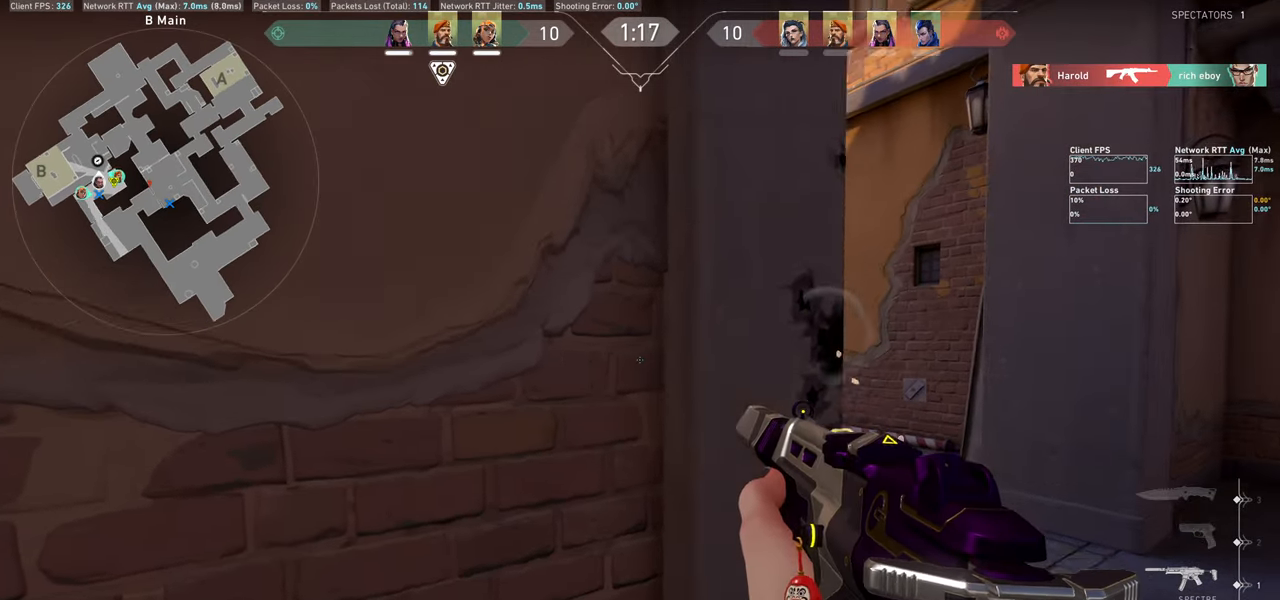
{"keys": ["d"], "mouse": [], "events": []}
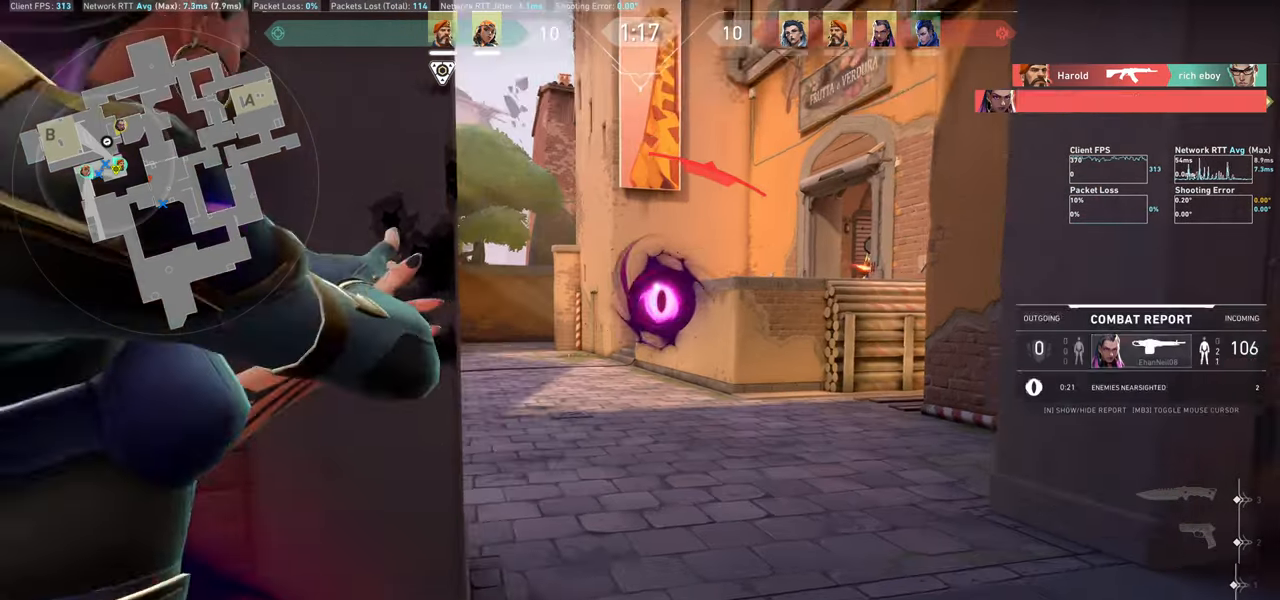
{"keys": [], "mouse": [], "events": [[200, "d", "up"], [267, "mouse_left", "down"], [300, "a", "down"], [450, "mouse_left", "up"], [467, "a", "up"]]}
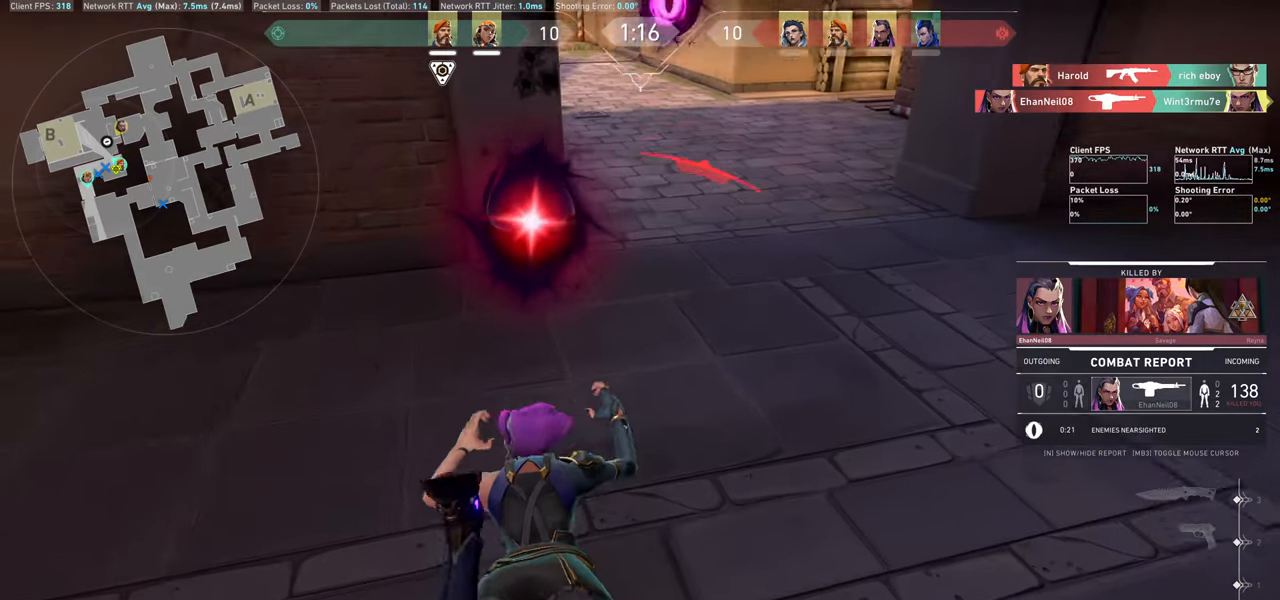
{"keys": [], "mouse": [], "events": []}
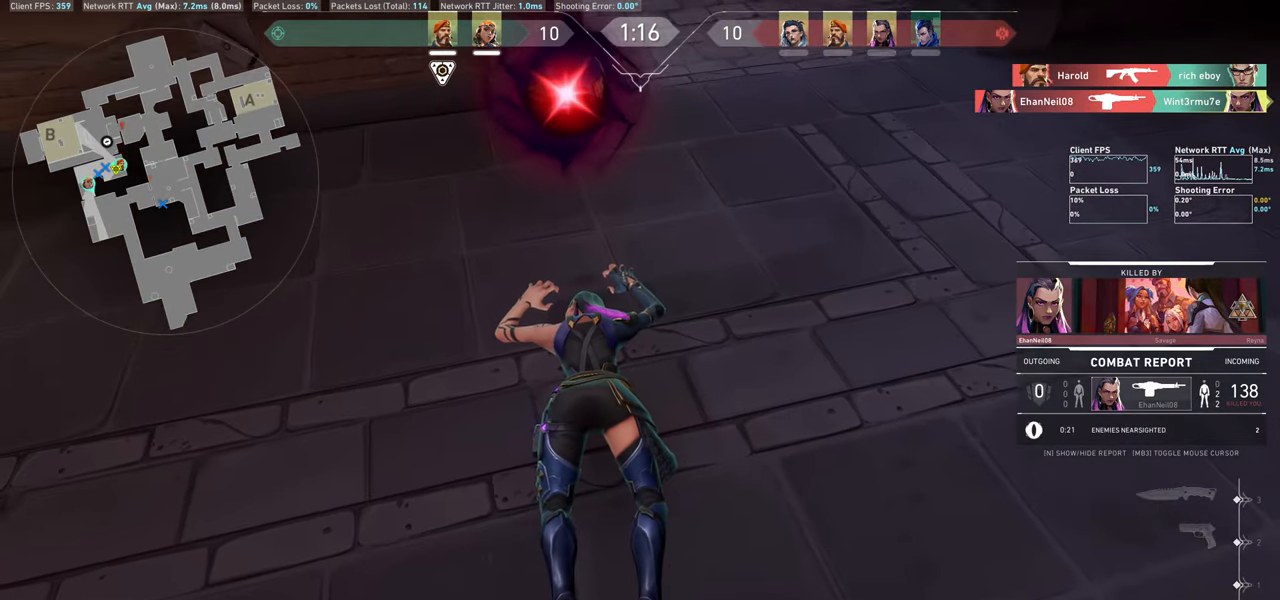
{"keys": [], "mouse": [], "events": []}
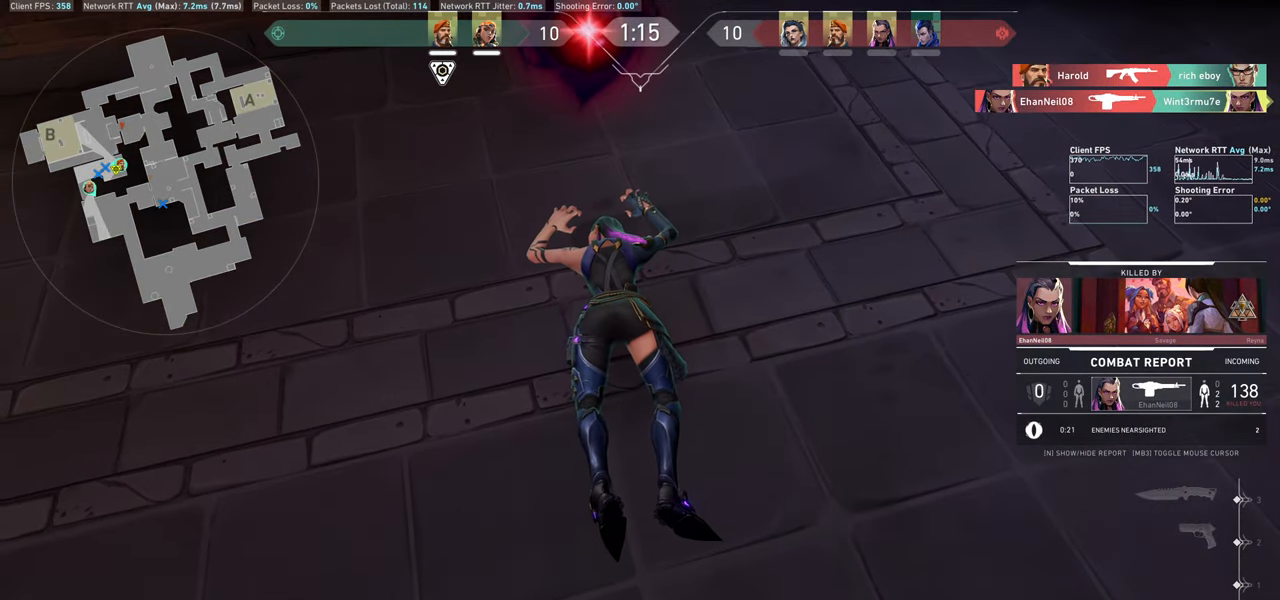
{"keys": [], "mouse": [], "events": []}
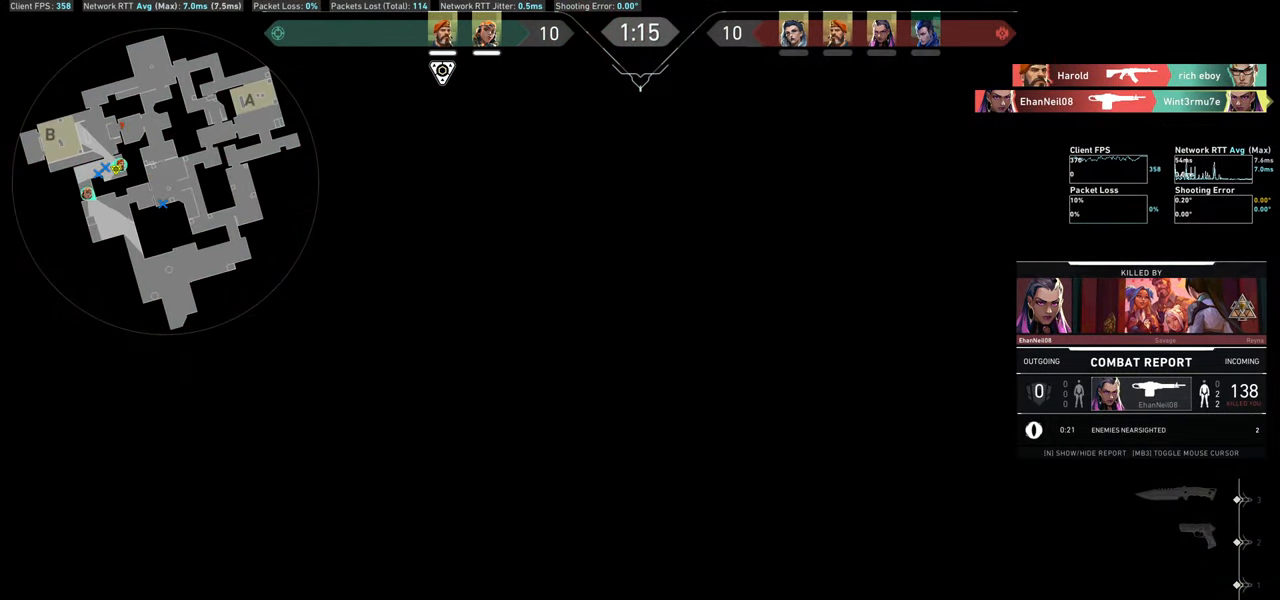
{"keys": [], "mouse": [], "events": []}